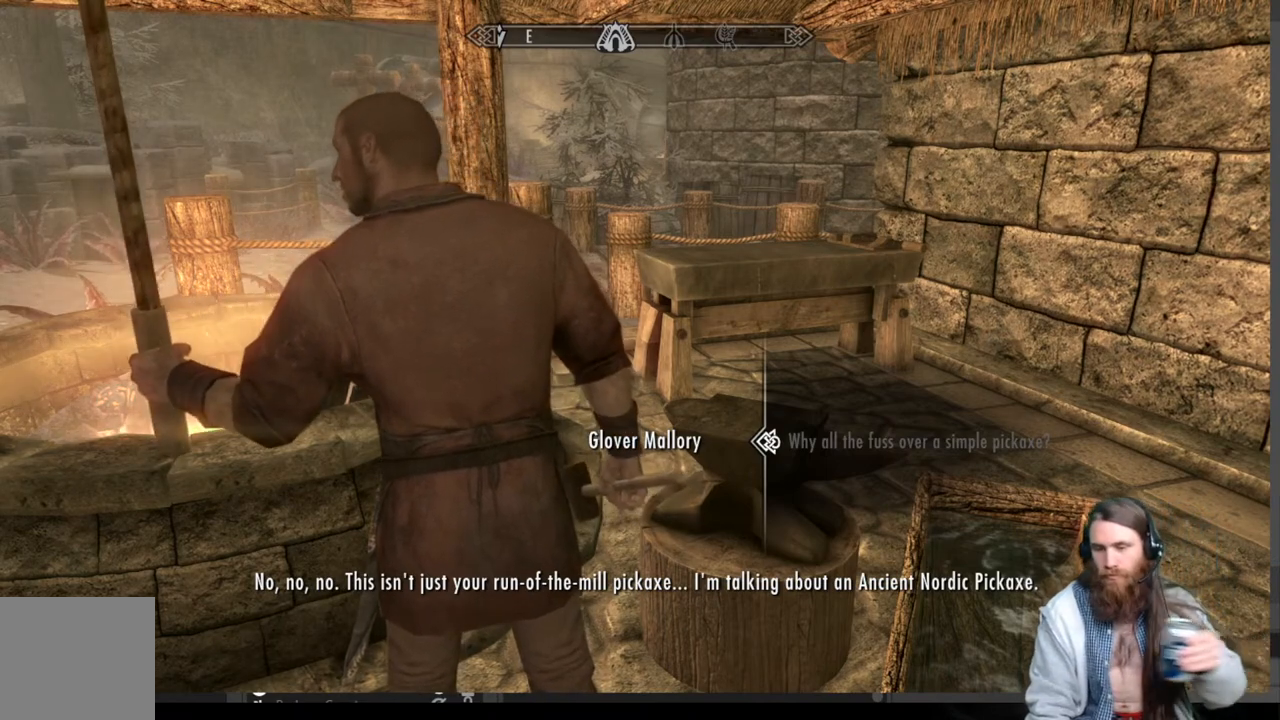
Gameplay with a controller (Xbox layout); each line is a JSON object with the inputs held at the frame after it. "events" lists button and stick changes between this image and that frame as [ms after this image, input, new state], when the widget could be followed in between.
{"buttons": [], "left_stick": "center", "right_stick": "center", "events": [[317, "A", "down"], [400, "A", "up"]]}
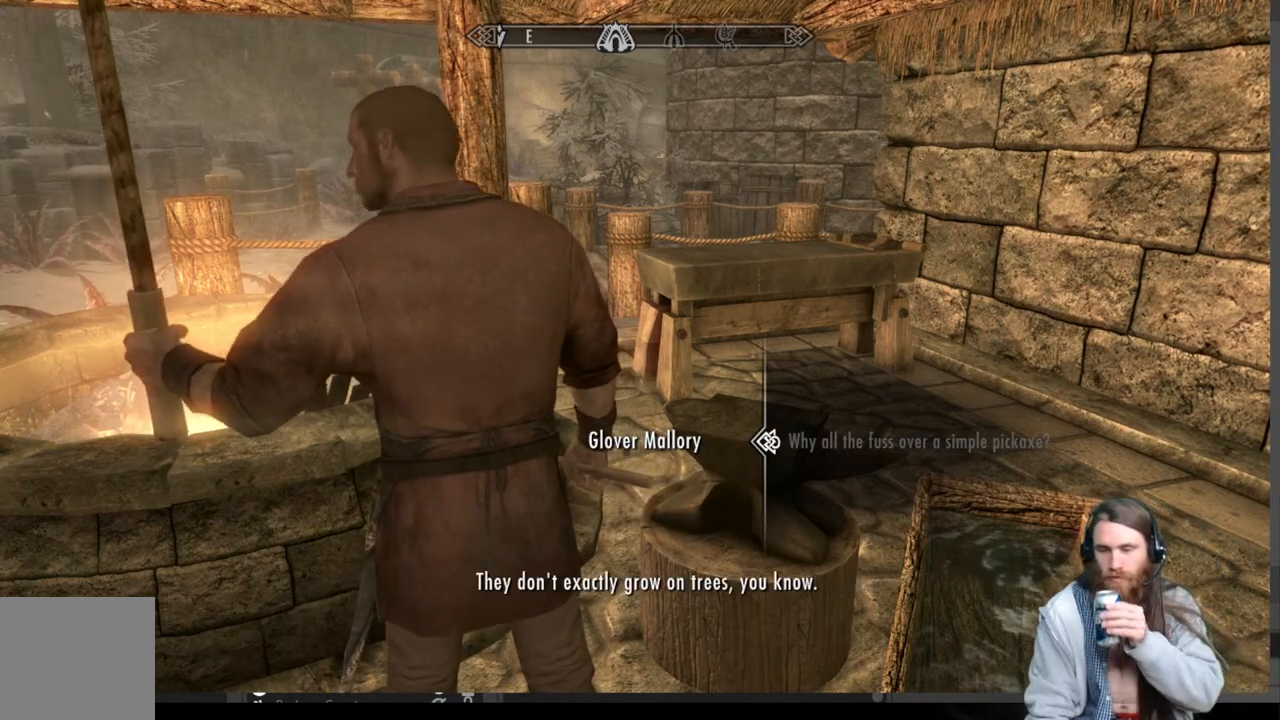
{"buttons": [], "left_stick": "center", "right_stick": "center", "events": []}
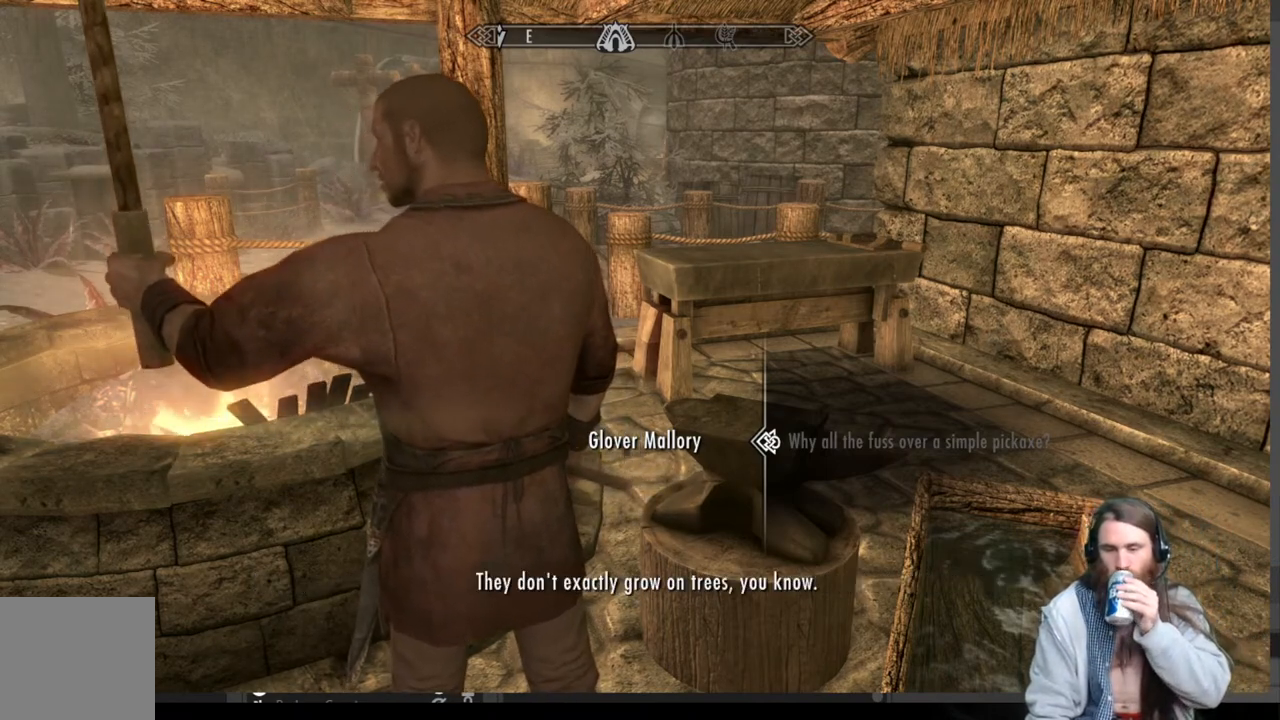
{"buttons": [], "left_stick": "center", "right_stick": "center", "events": []}
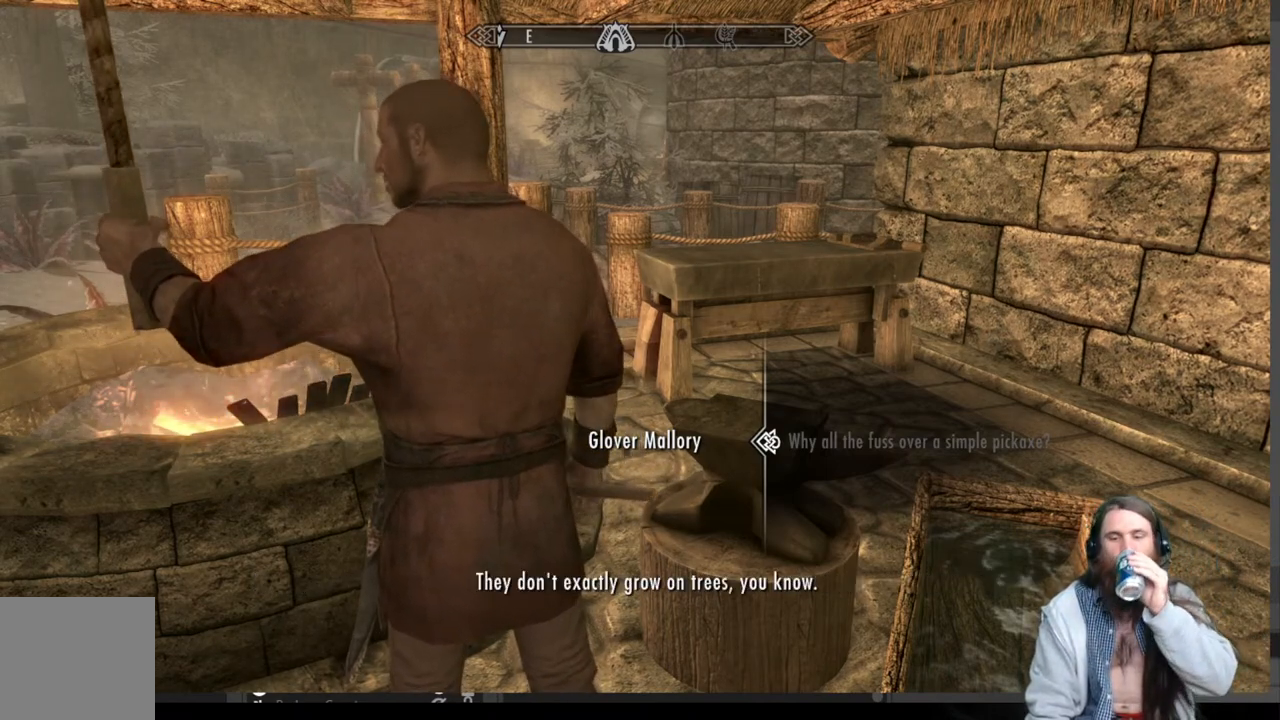
{"buttons": [], "left_stick": "center", "right_stick": "center", "events": []}
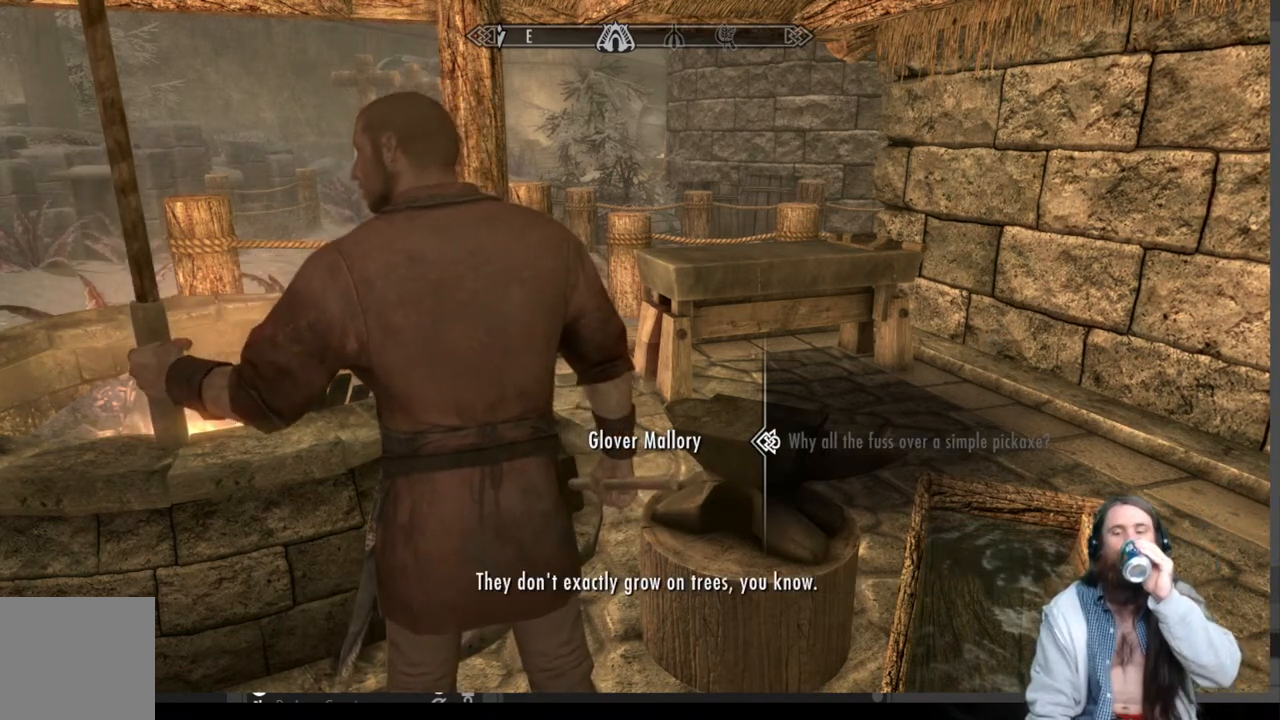
{"buttons": [], "left_stick": "center", "right_stick": "center", "events": []}
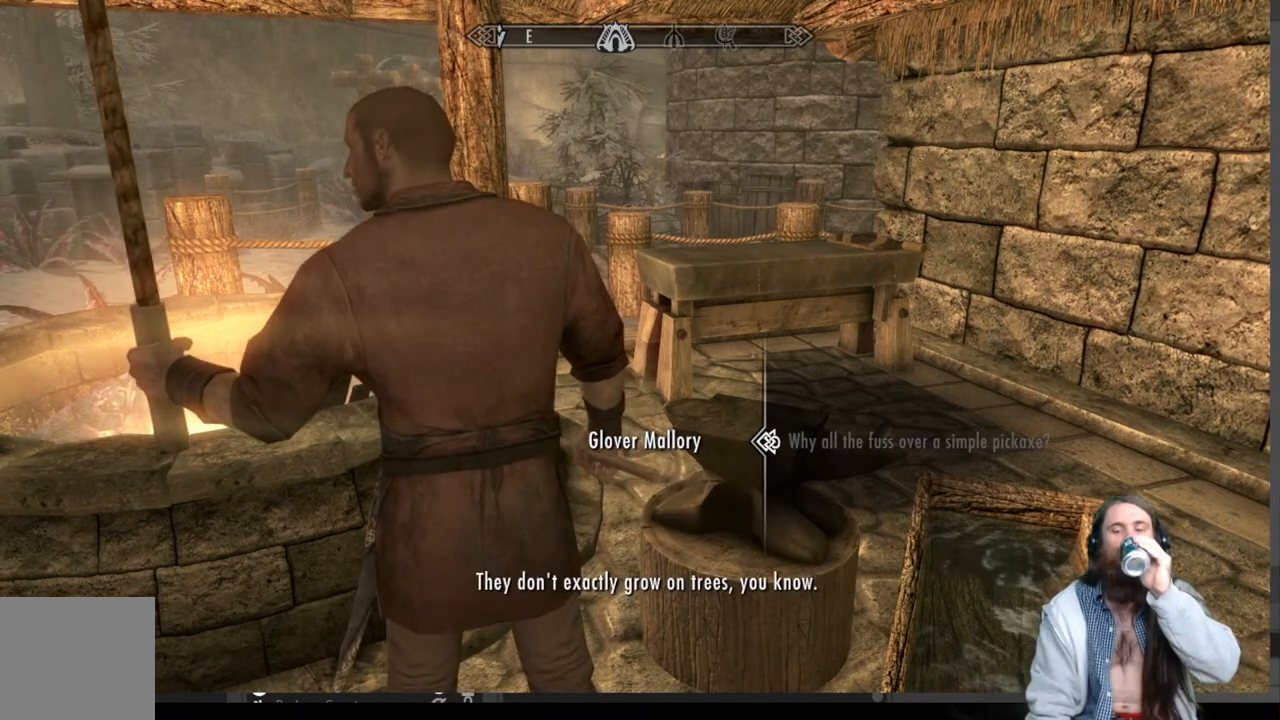
{"buttons": [], "left_stick": "center", "right_stick": "center", "events": []}
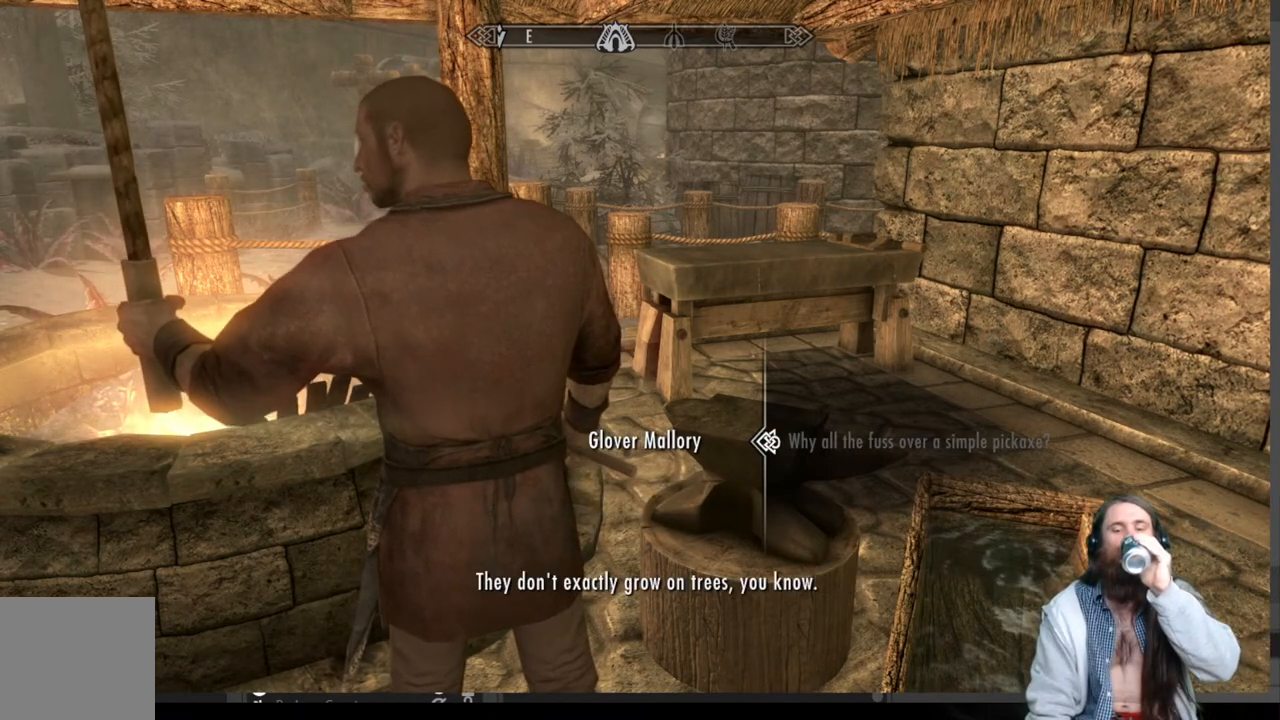
{"buttons": [], "left_stick": "center", "right_stick": "center", "events": [[33, "A", "down"], [183, "A", "up"]]}
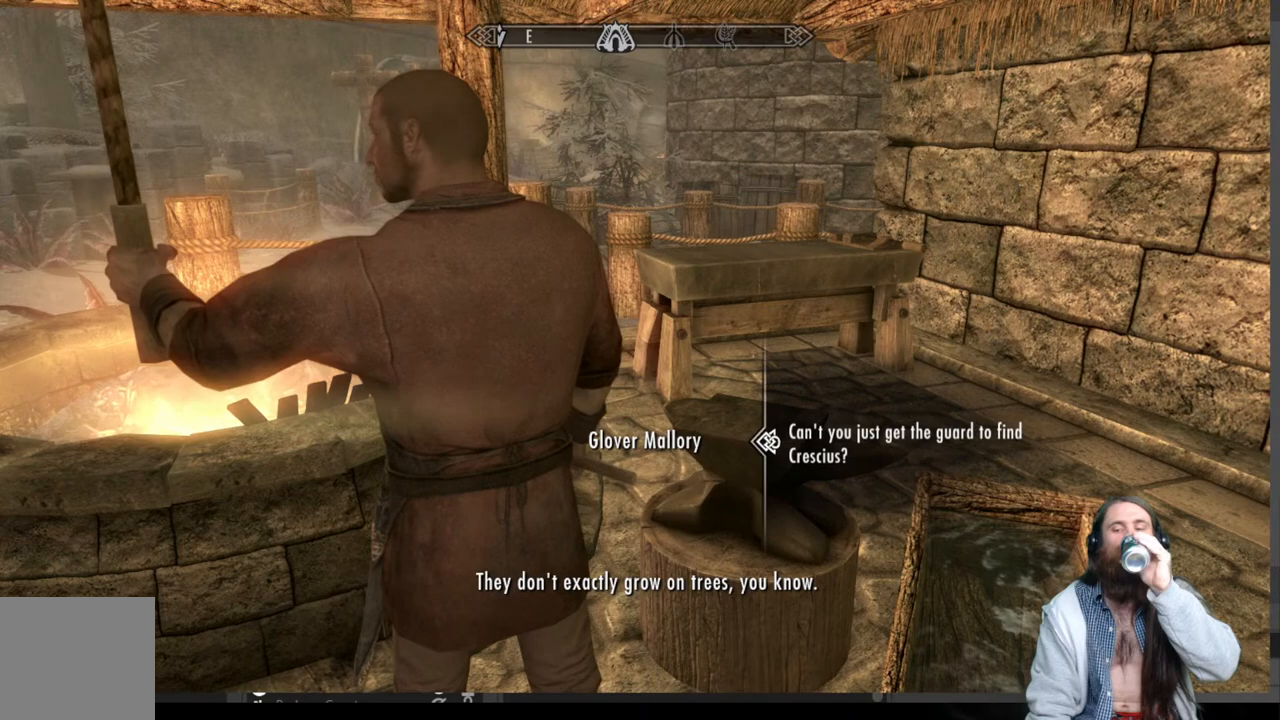
{"buttons": [], "left_stick": "center", "right_stick": "center", "events": []}
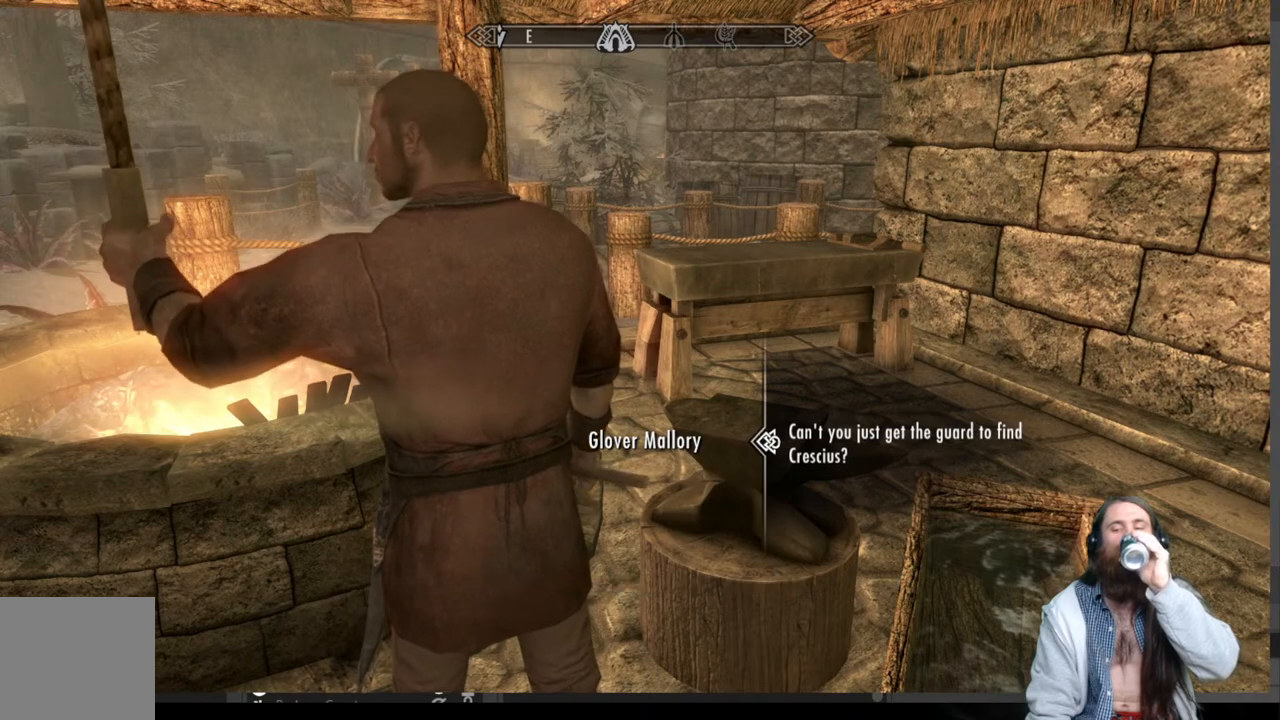
{"buttons": ["A"], "left_stick": "center", "right_stick": "center", "events": [[483, "A", "down"]]}
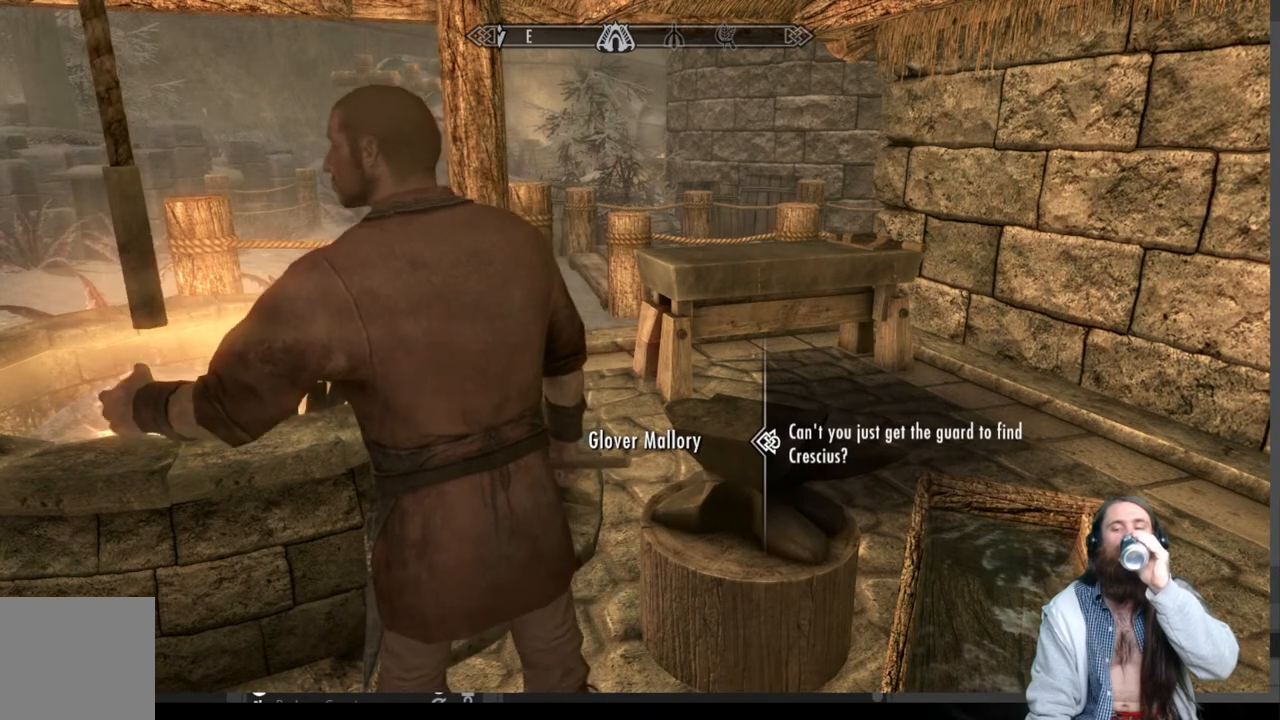
{"buttons": [], "left_stick": "center", "right_stick": "center", "events": [[133, "A", "up"]]}